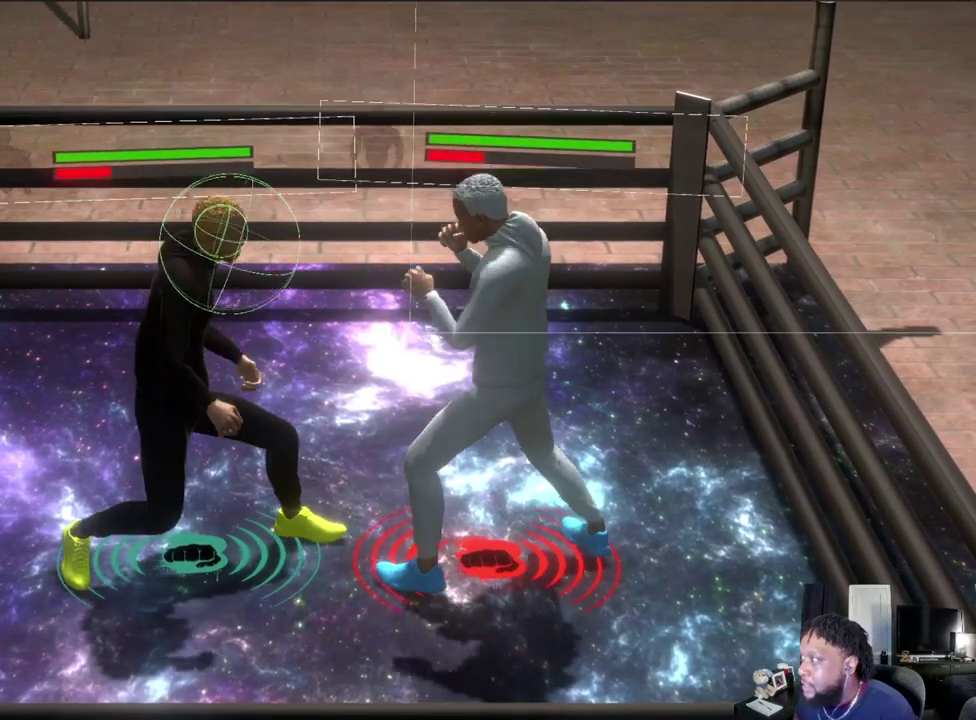
Gameplay with a controller (Xbox layout); each line is a JSON object with the inputs held at the frame after it (dt_ms = milliseconds from this image to that frame). "events" lists button and stick changes between this image and that frame as [ms after this image, input, new state], when the widget could be followed in between.
{"dt_ms": 700, "buttons": ["L2"], "left_stick": "left", "right_stick": "center", "events": [[167, "left_stick", "right"], [400, "left_stick", "down-right"], [500, "left_stick", "down"], [567, "left_stick", "down-left"], [700, "left_stick", "left"]]}
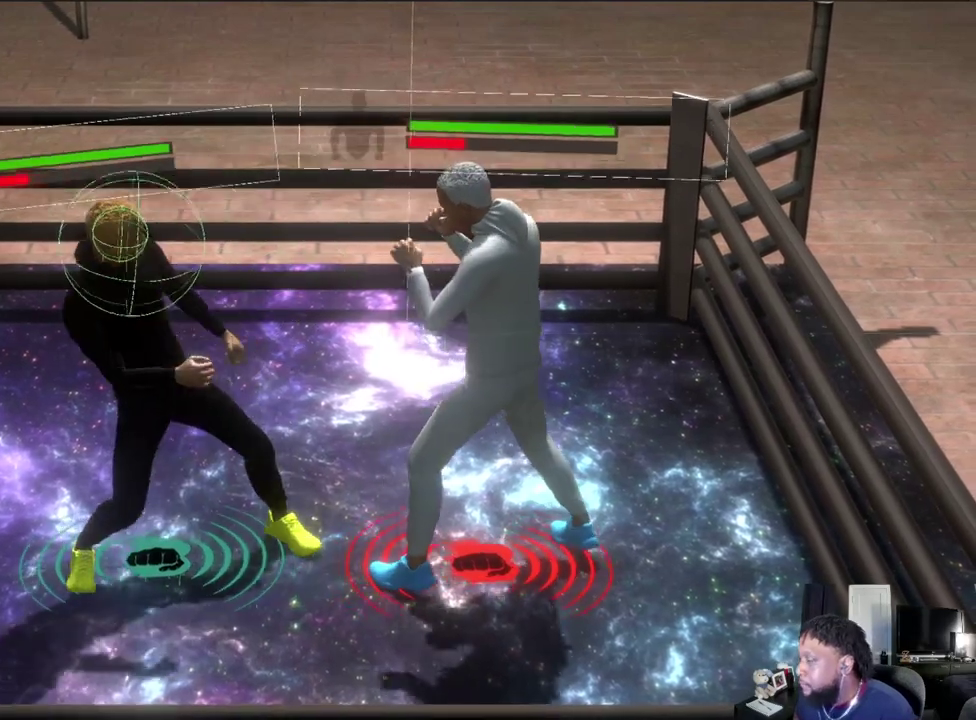
{"dt_ms": 500, "buttons": ["L2"], "left_stick": "down-right", "right_stick": "center", "events": [[67, "L2", "up"], [400, "L2", "down"], [400, "left_stick", "down"], [500, "left_stick", "down-right"]]}
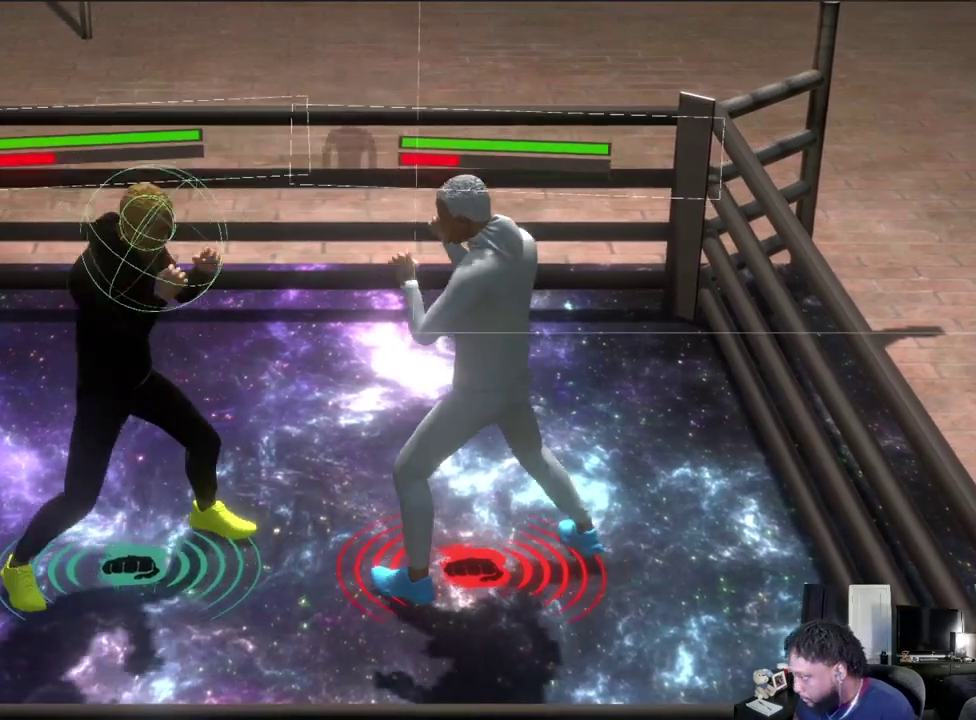
{"dt_ms": 500, "buttons": ["L2"], "left_stick": "up-right", "right_stick": "center", "events": [[200, "left_stick", "down"], [300, "left_stick", "down-right"], [367, "left_stick", "right"], [467, "left_stick", "up-right"]]}
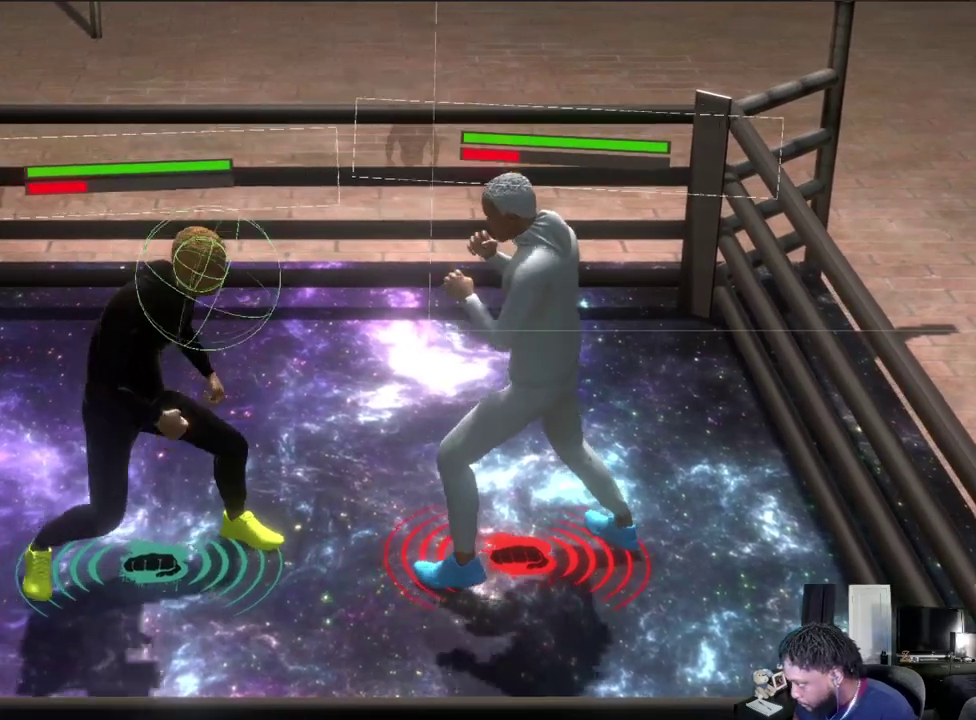
{"dt_ms": 400, "buttons": [], "left_stick": "up-right", "right_stick": "center", "events": [[400, "L2", "up"]]}
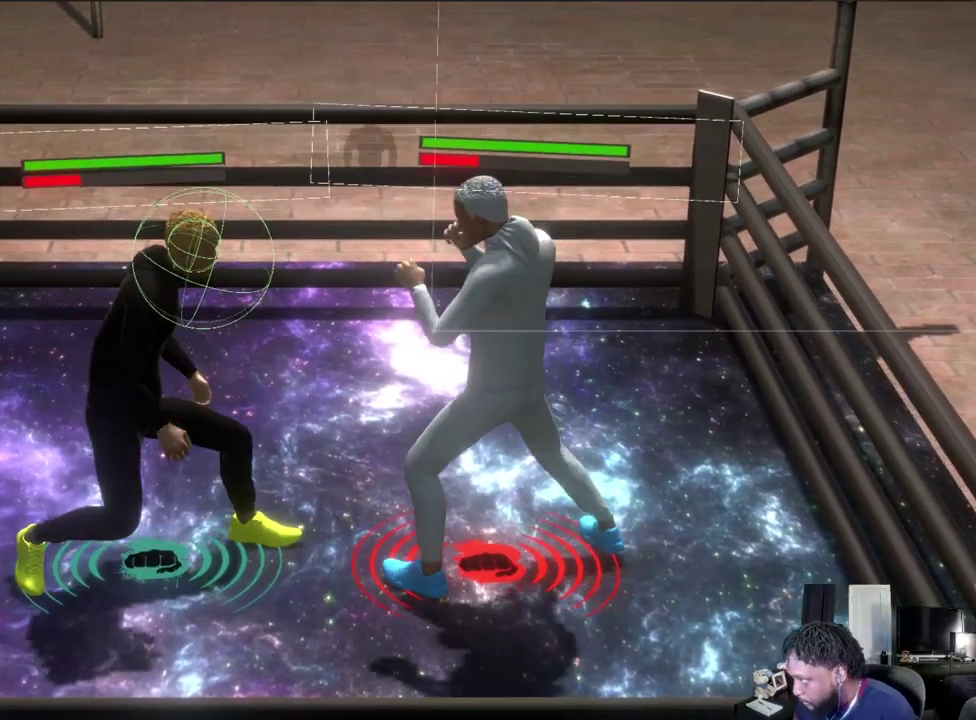
{"dt_ms": 700, "buttons": ["L2"], "left_stick": "right", "right_stick": "center", "events": [[267, "left_stick", "right"], [433, "L2", "down"]]}
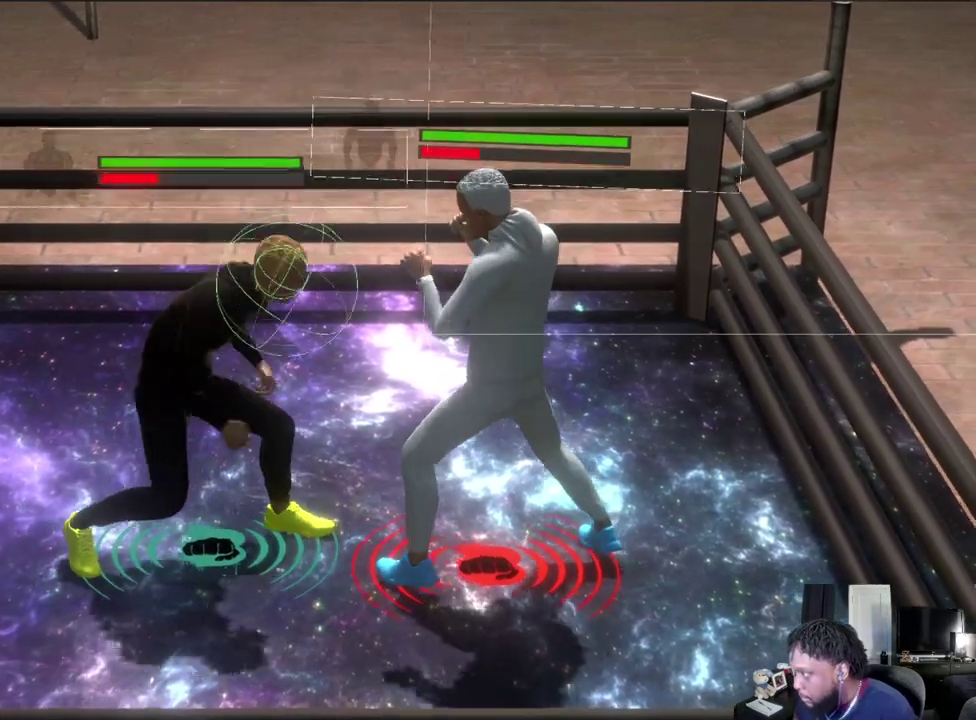
{"dt_ms": 400, "buttons": ["L2"], "left_stick": "down-right", "right_stick": "center", "events": [[33, "left_stick", "down-right"], [100, "left_stick", "right"], [333, "left_stick", "down-right"]]}
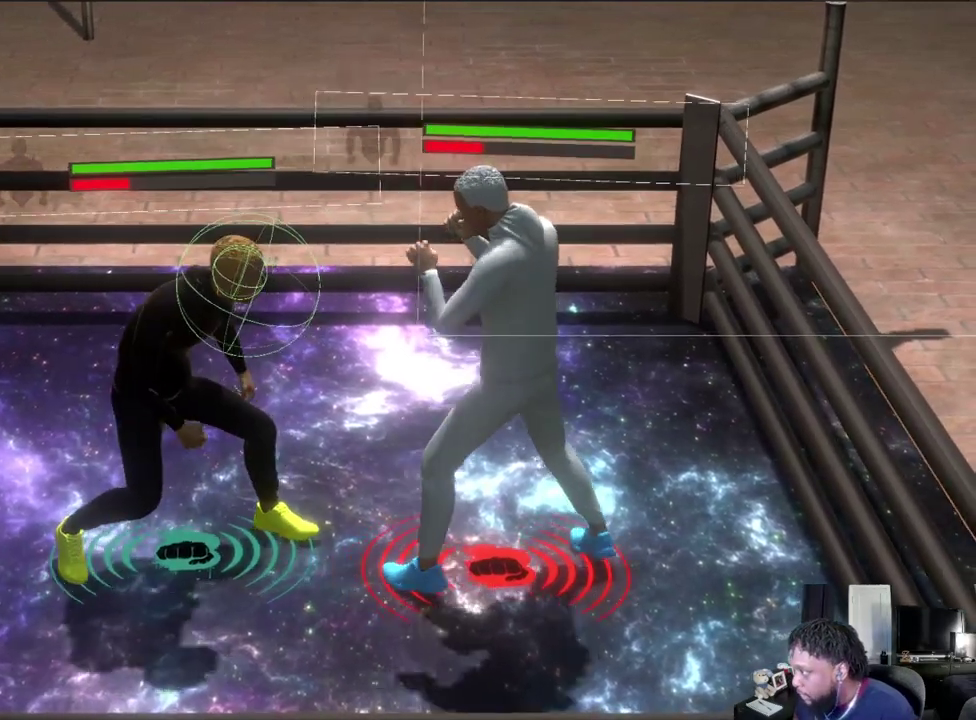
{"dt_ms": 400, "buttons": ["L2"], "left_stick": "right", "right_stick": "center", "events": [[267, "left_stick", "right"]]}
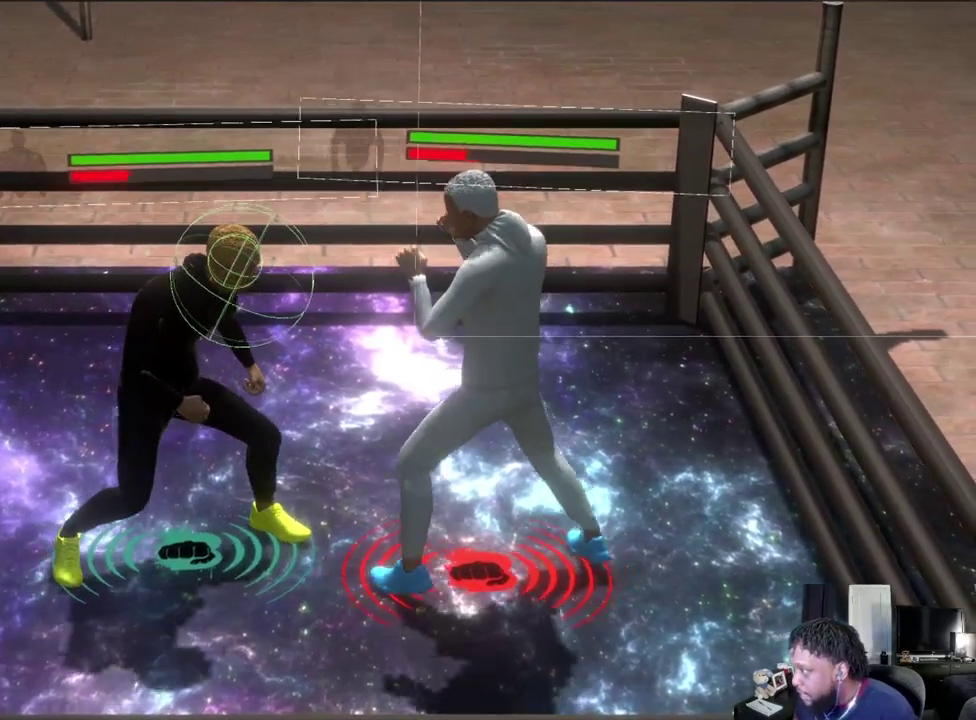
{"dt_ms": 600, "buttons": ["L2"], "left_stick": "right", "right_stick": "center", "events": []}
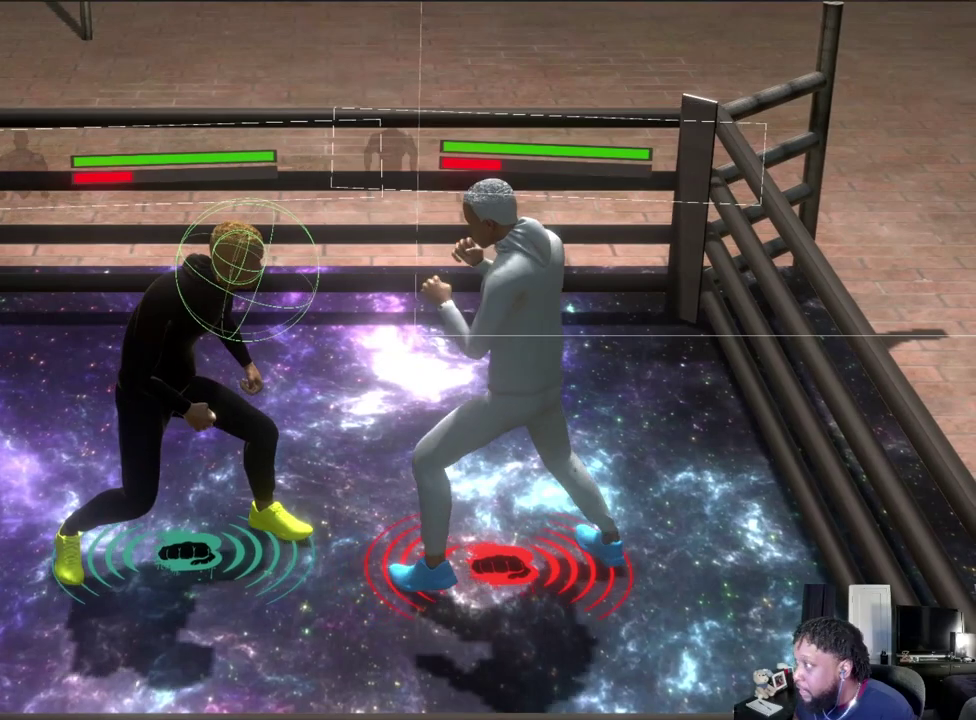
{"dt_ms": 500, "buttons": ["L2"], "left_stick": "right", "right_stick": "center", "events": []}
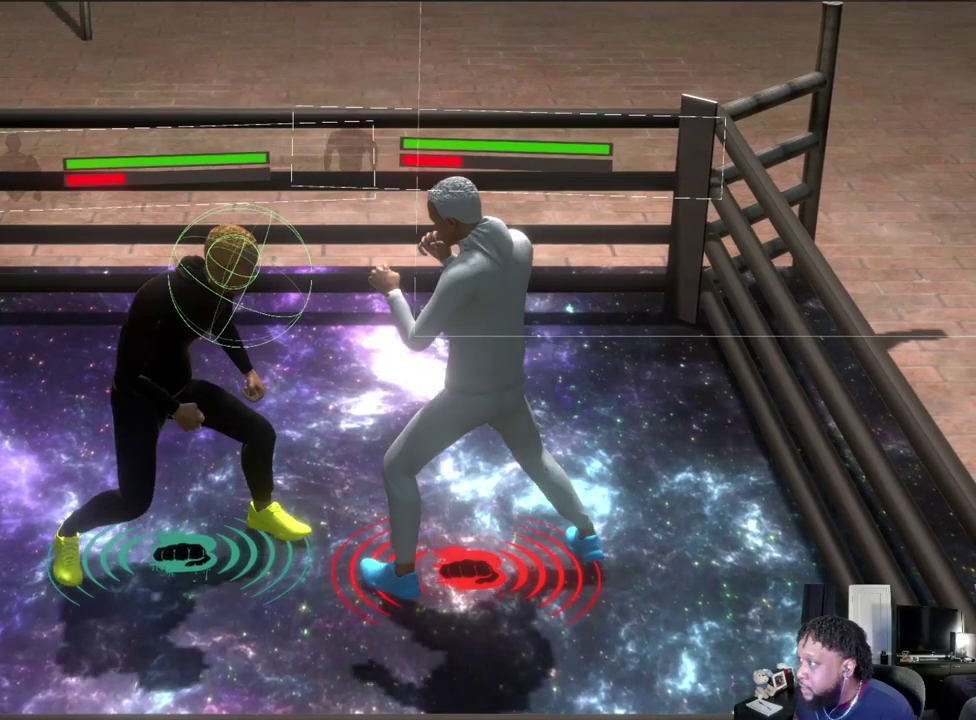
{"dt_ms": 500, "buttons": ["L2"], "left_stick": "right", "right_stick": "center", "events": []}
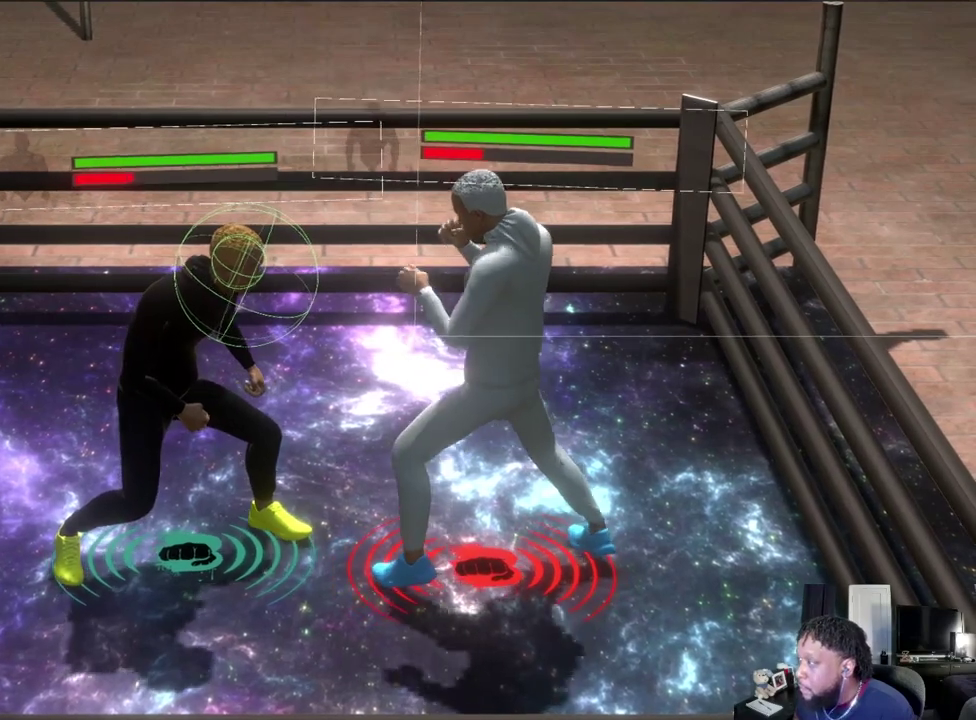
{"dt_ms": 500, "buttons": ["L2"], "left_stick": "right", "right_stick": "center", "events": []}
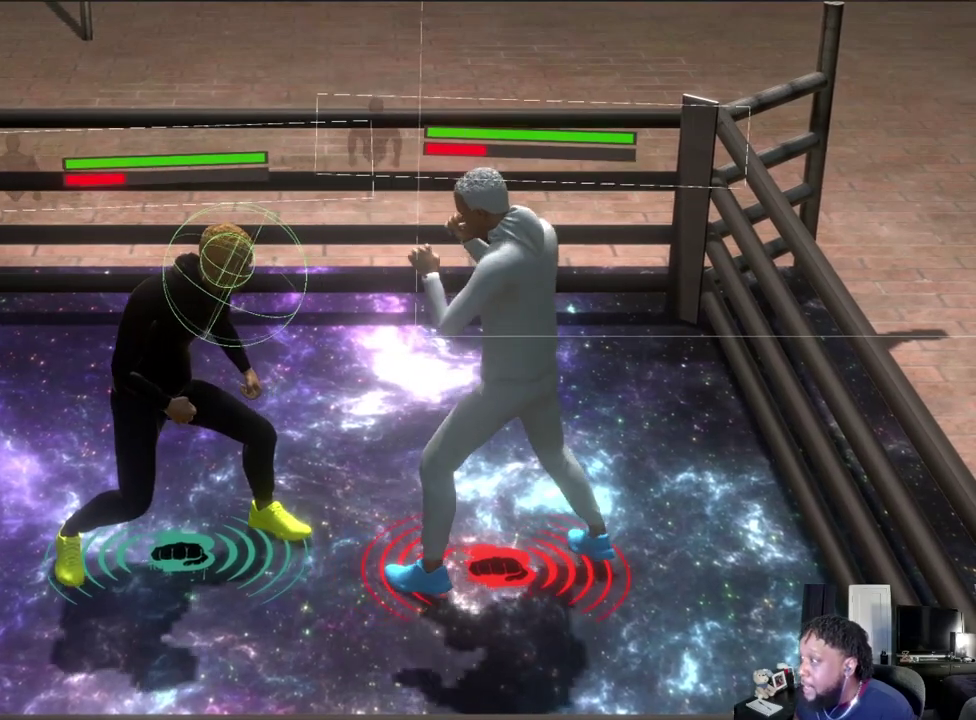
{"dt_ms": 500, "buttons": ["L2"], "left_stick": "center", "right_stick": "center", "events": [[400, "left_stick", "center"]]}
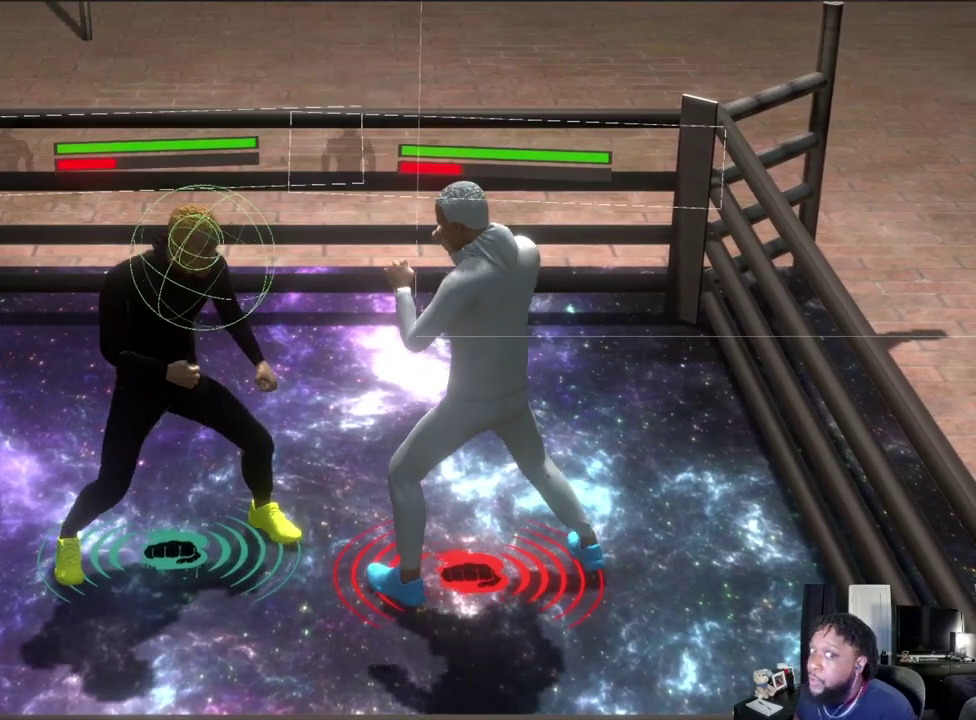
{"dt_ms": 500, "buttons": ["L2"], "left_stick": "center", "right_stick": "center", "events": []}
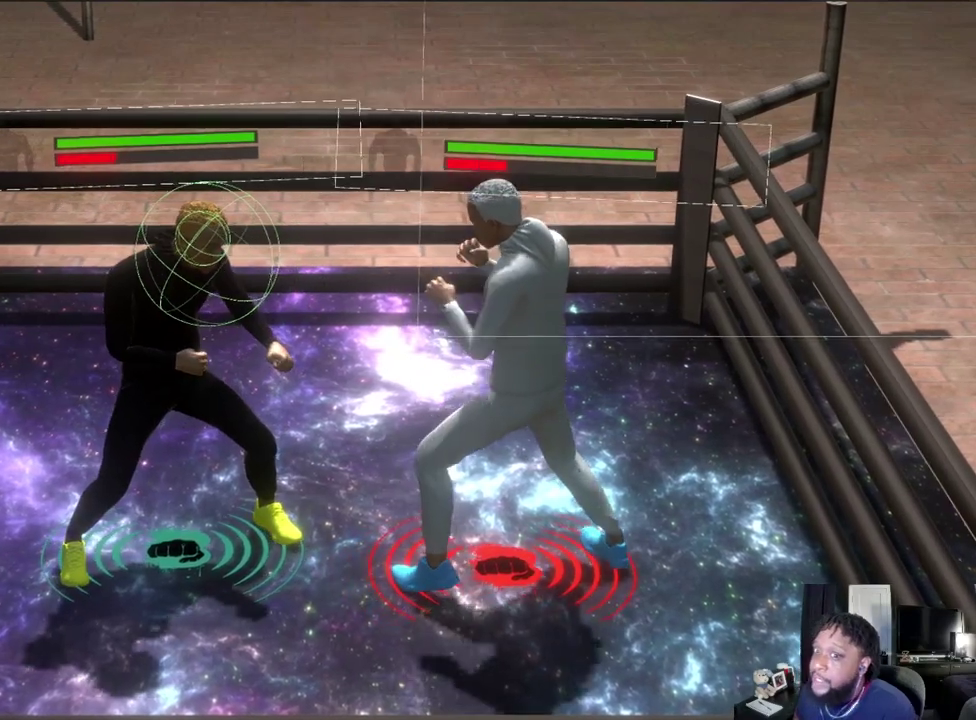
{"dt_ms": 700, "buttons": ["L2"], "left_stick": "up-right", "right_stick": "center", "events": [[233, "left_stick", "up-right"]]}
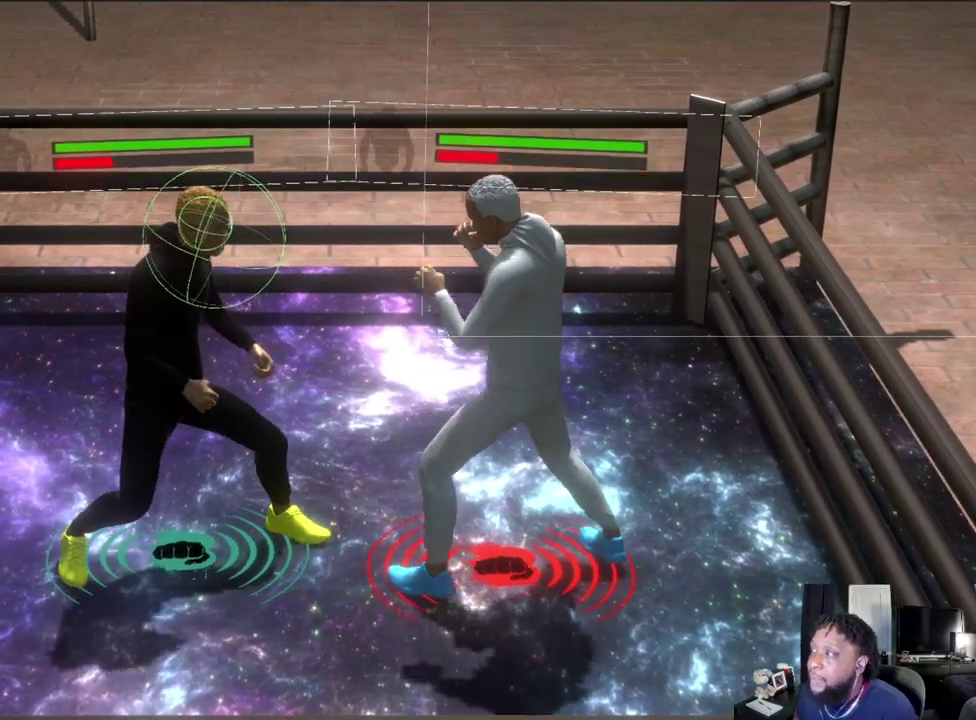
{"dt_ms": 300, "buttons": ["L2"], "left_stick": "up-right", "right_stick": "center", "events": []}
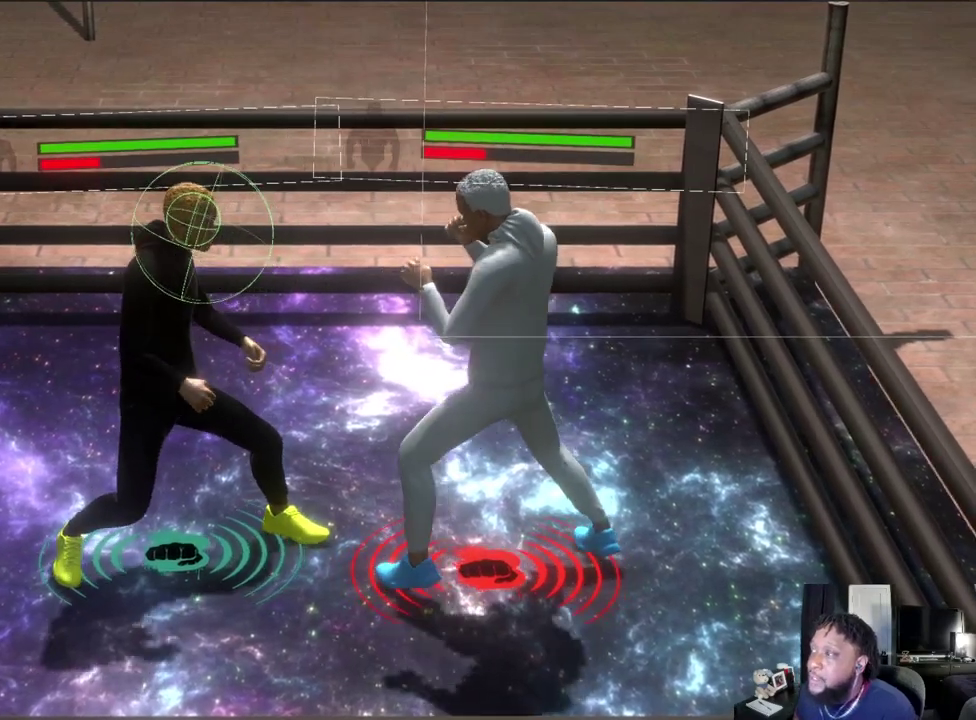
{"dt_ms": 500, "buttons": ["L2"], "left_stick": "up", "right_stick": "center", "events": [[200, "left_stick", "up"]]}
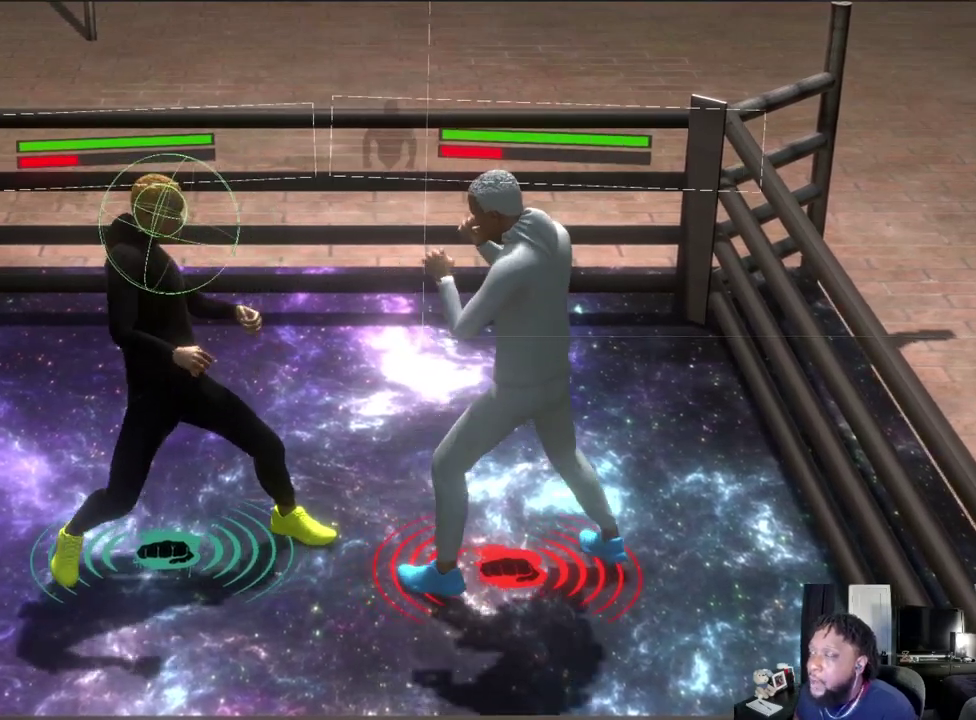
{"dt_ms": 500, "buttons": ["L2"], "left_stick": "center", "right_stick": "center", "events": [[67, "left_stick", "up-left"], [233, "left_stick", "center"]]}
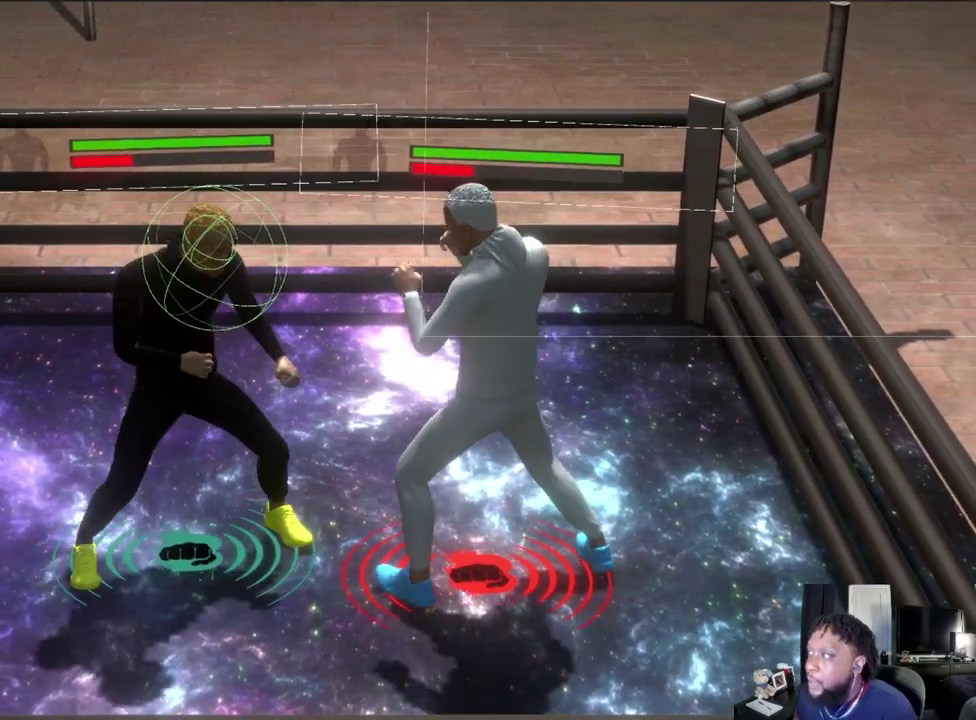
{"dt_ms": 500, "buttons": ["L2"], "left_stick": "center", "right_stick": "center", "events": []}
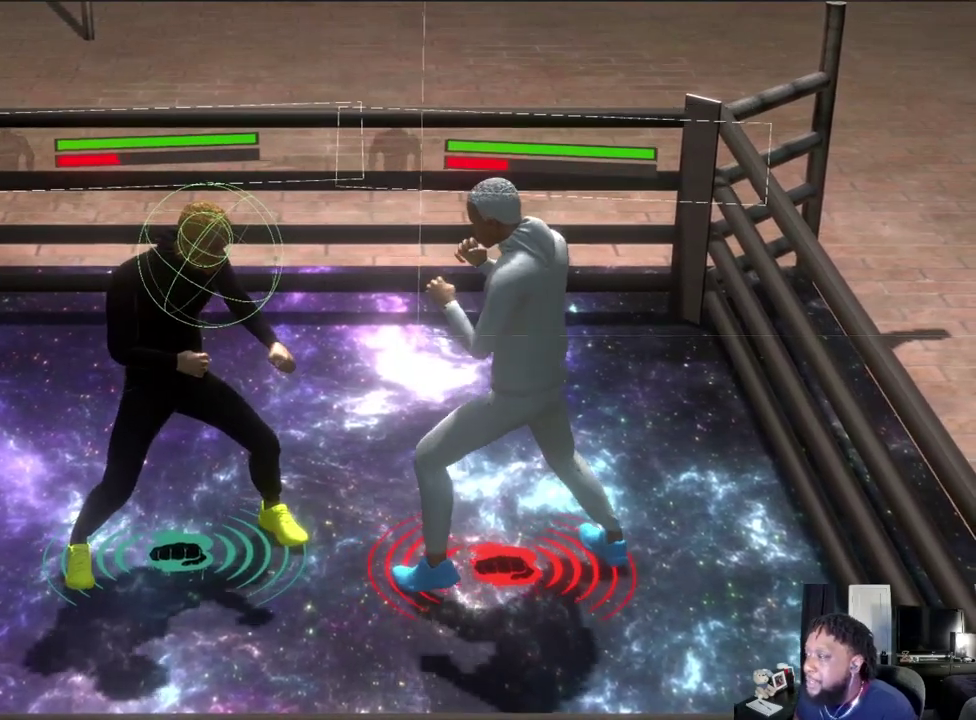
{"dt_ms": 500, "buttons": ["L2"], "left_stick": "center", "right_stick": "center", "events": []}
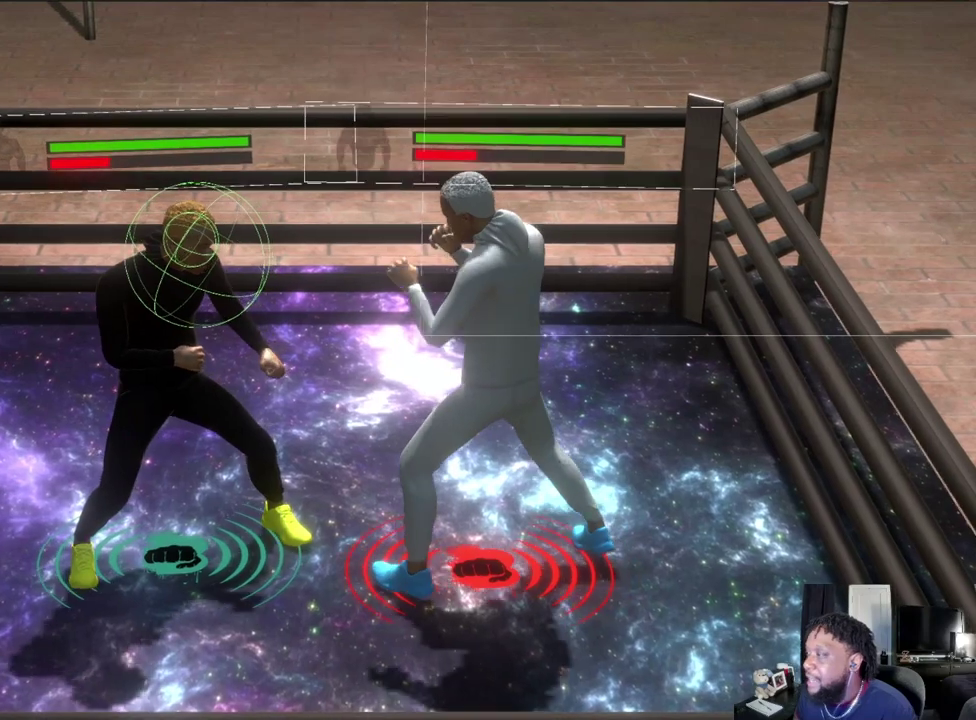
{"dt_ms": 500, "buttons": ["L2"], "left_stick": "center", "right_stick": "center", "events": []}